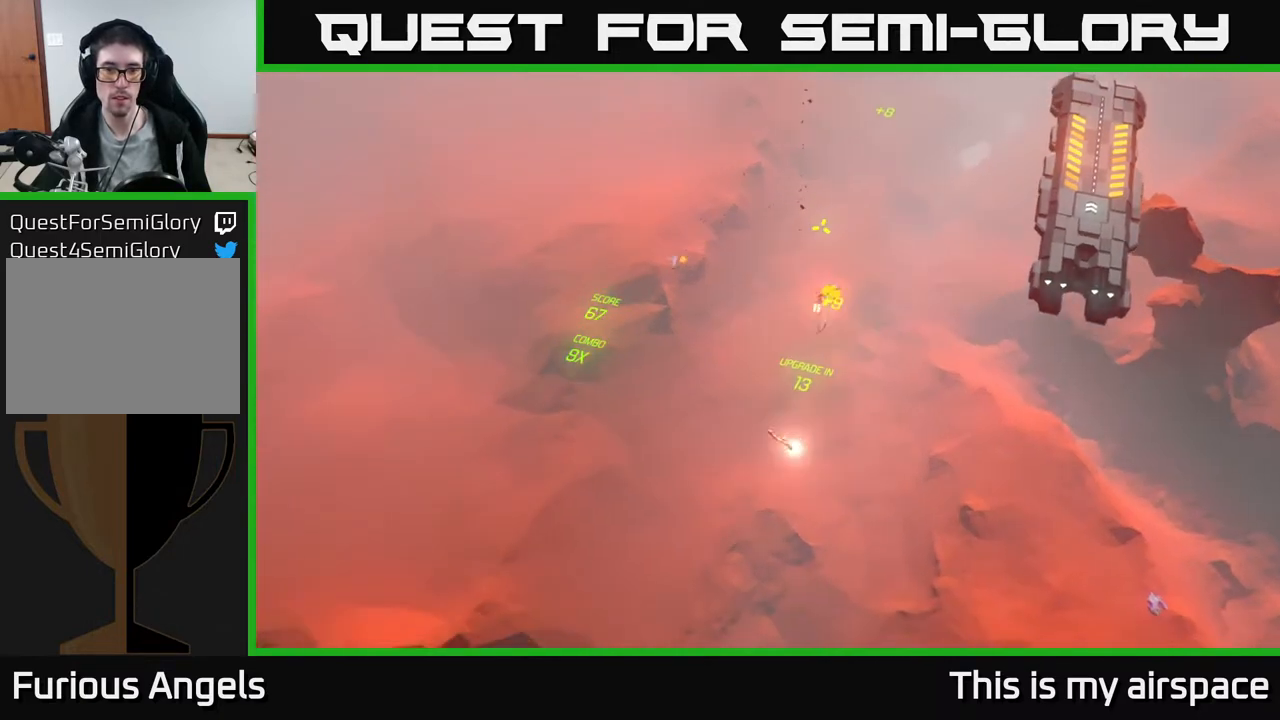
Gameplay with a controller (Xbox layout); each line is a JSON object with the inputs held at the frame after it. "events" lists button and stick changes between this image and that frame as [ms after this image, input, new state], when the widget could be followed in between. Not read: right_stick.
{"buttons": [], "left_stick": "up-right", "events": [[200, "left_stick", "up-right"]]}
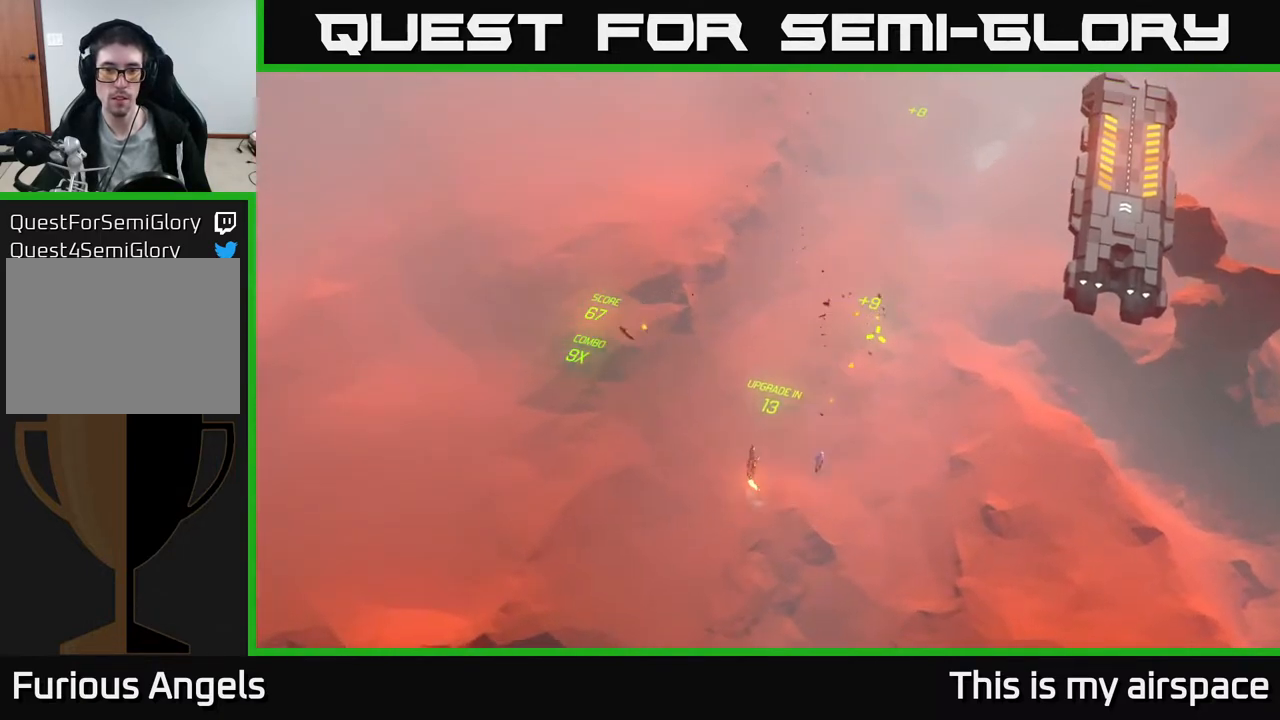
{"buttons": [], "left_stick": "up-right", "events": []}
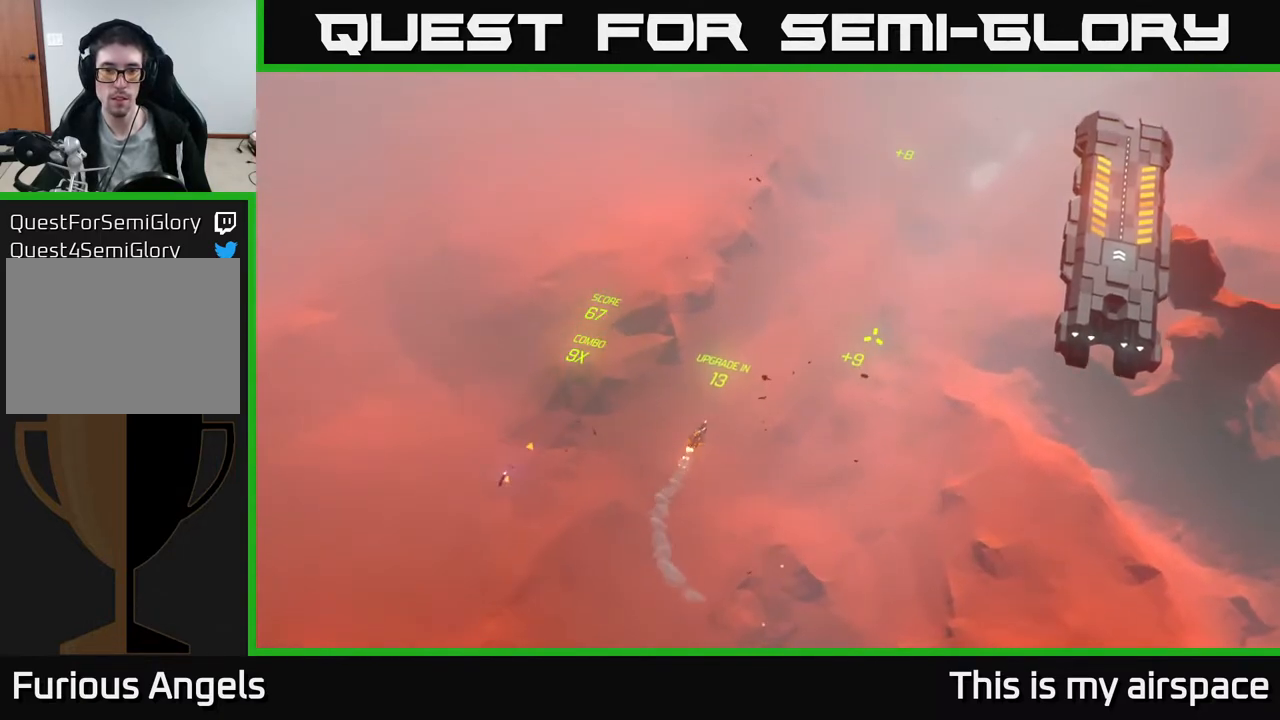
{"buttons": [], "left_stick": "up-right", "events": []}
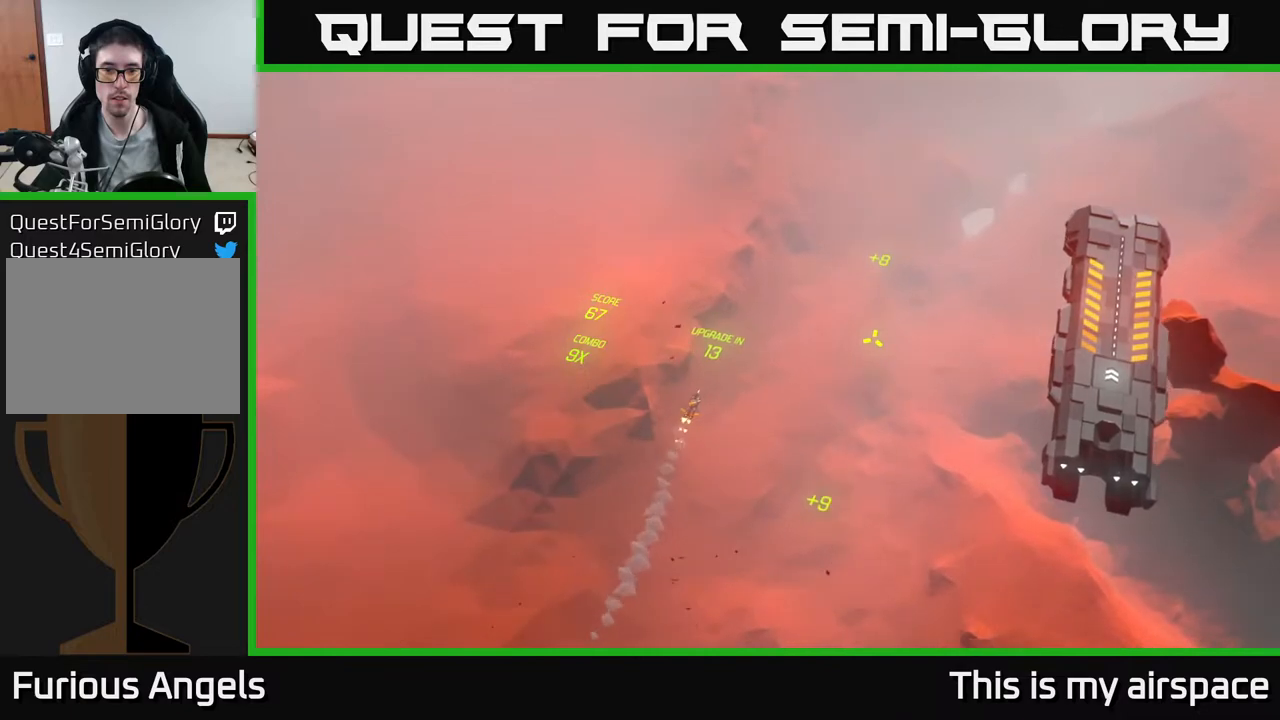
{"buttons": [], "left_stick": "center", "events": [[350, "left_stick", "center"]]}
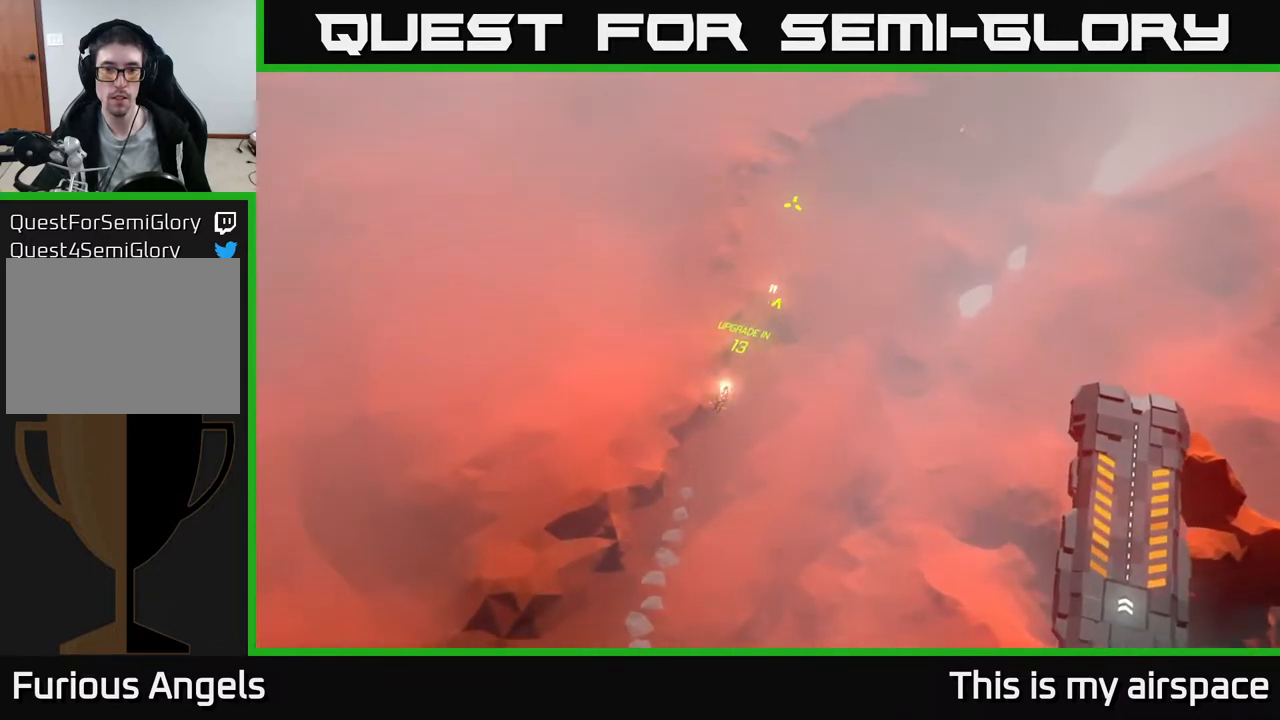
{"buttons": [], "left_stick": "center", "events": []}
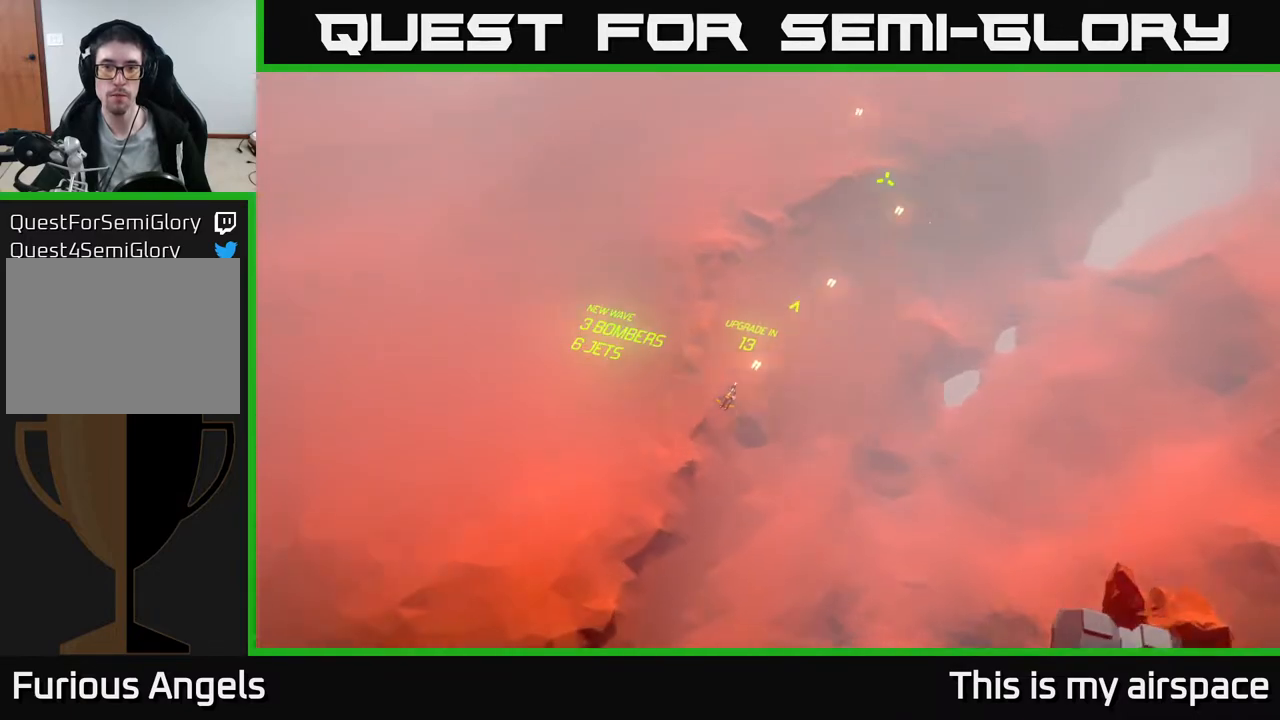
{"buttons": [], "left_stick": "right", "events": [[433, "left_stick", "right"]]}
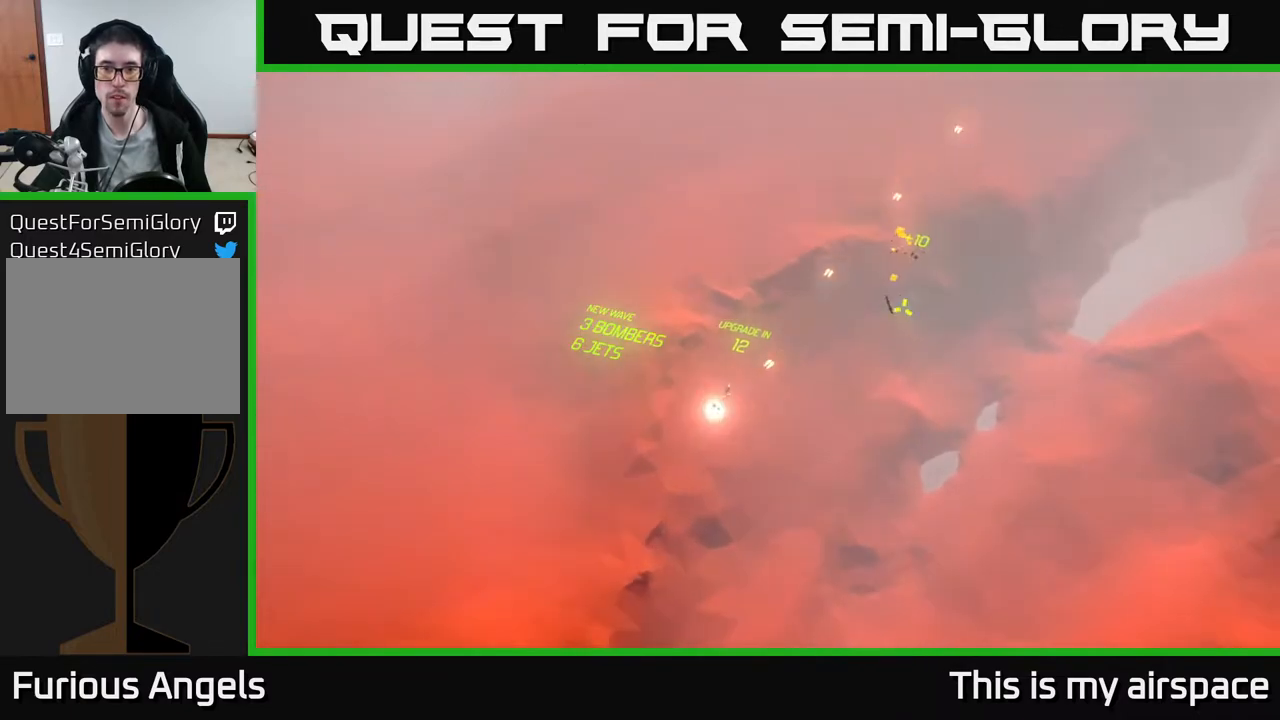
{"buttons": [], "left_stick": "center", "events": [[50, "left_stick", "down-right"], [467, "left_stick", "center"]]}
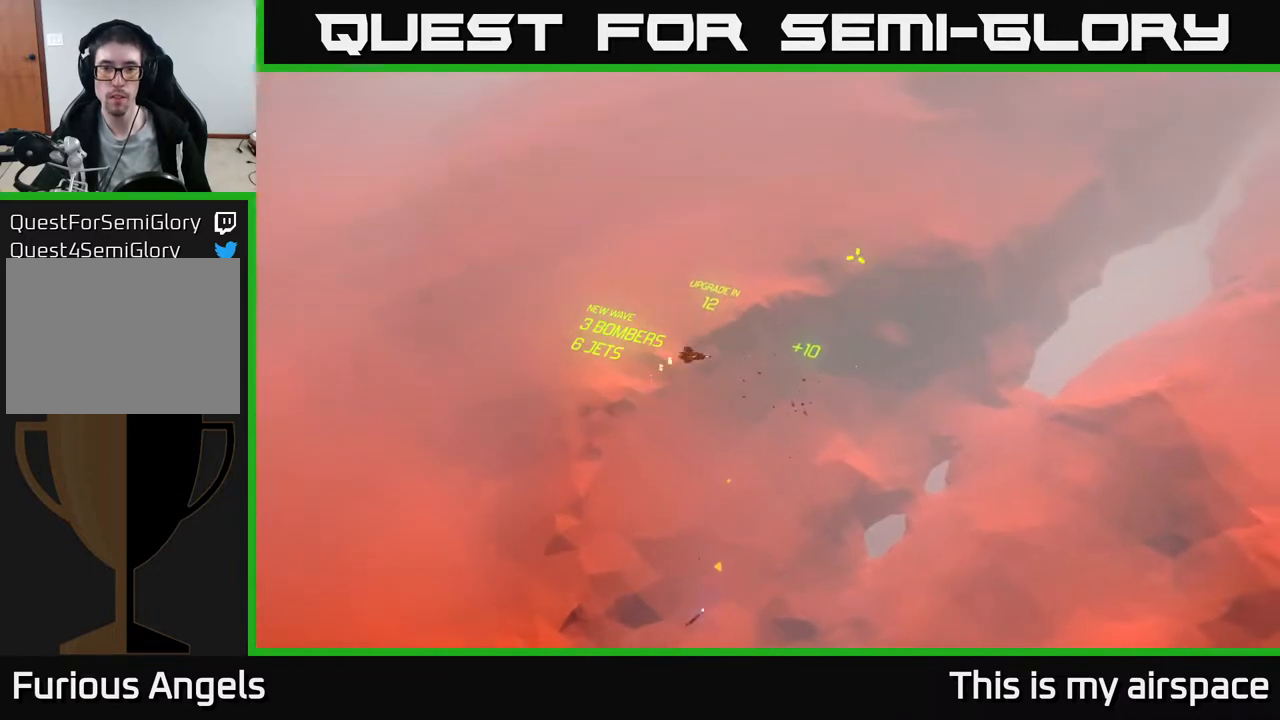
{"buttons": [], "left_stick": "center", "events": []}
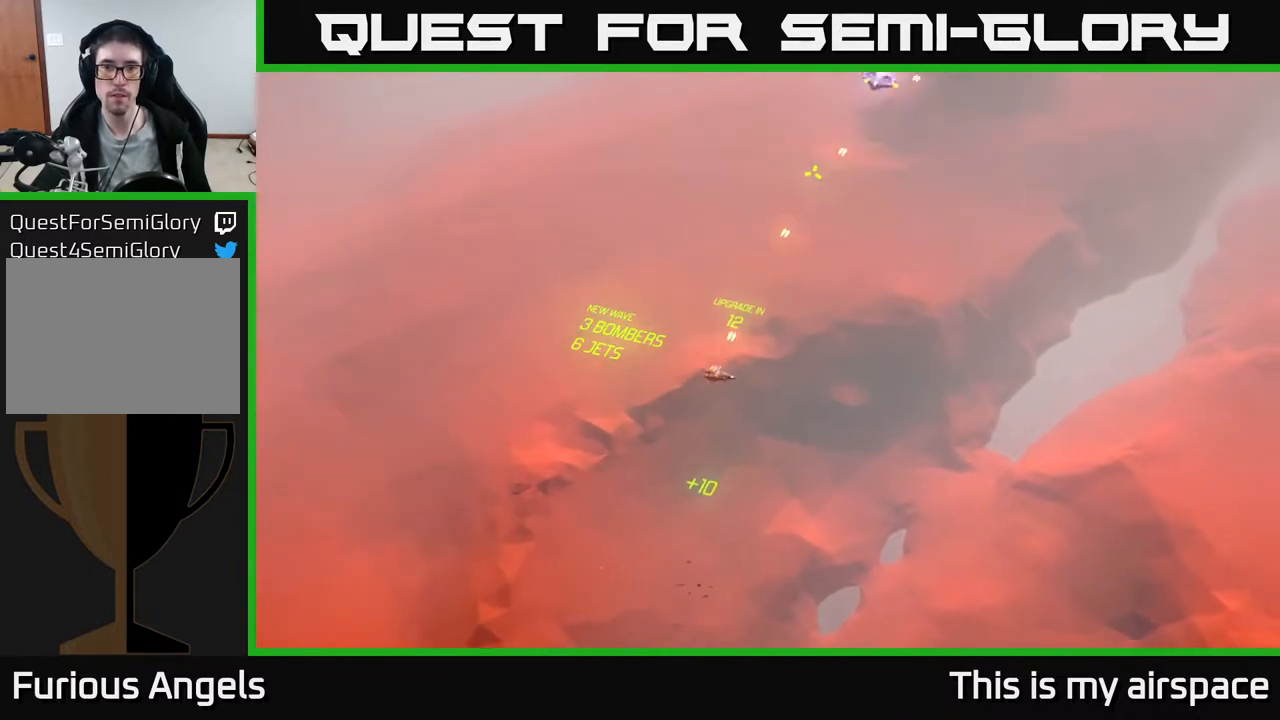
{"buttons": [], "left_stick": "left", "events": [[467, "left_stick", "left"]]}
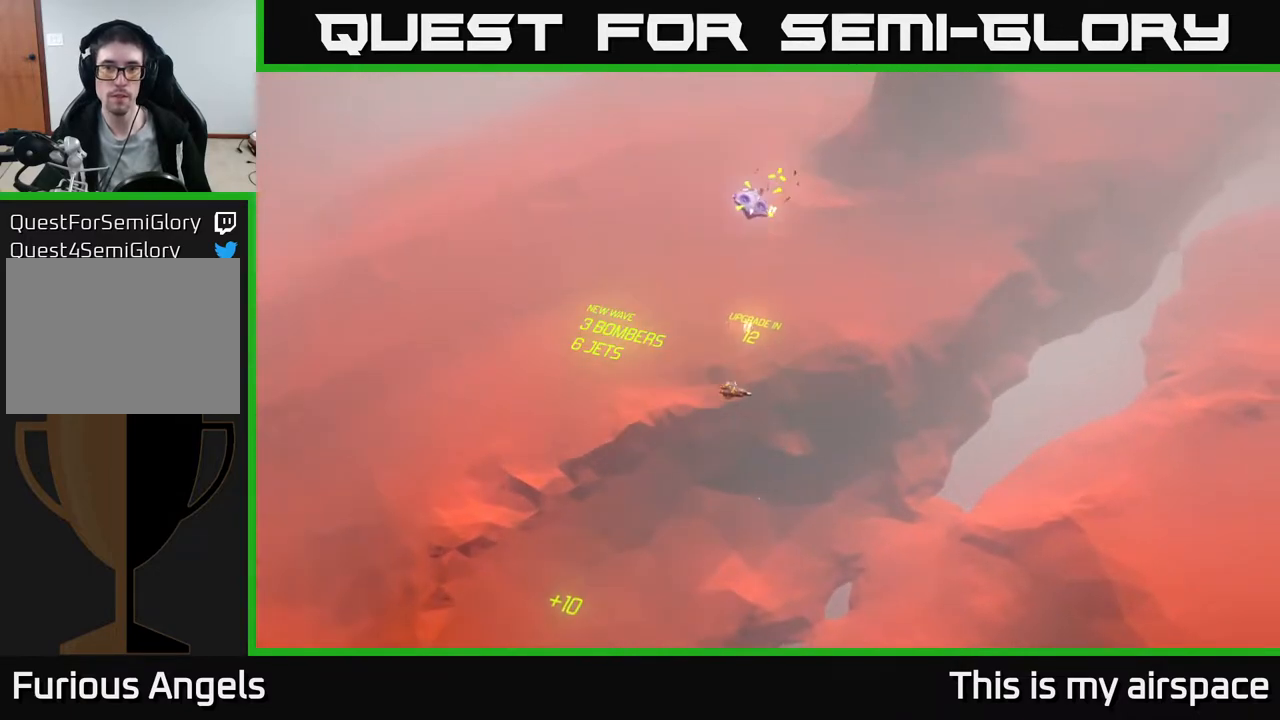
{"buttons": [], "left_stick": "center", "events": [[250, "left_stick", "center"]]}
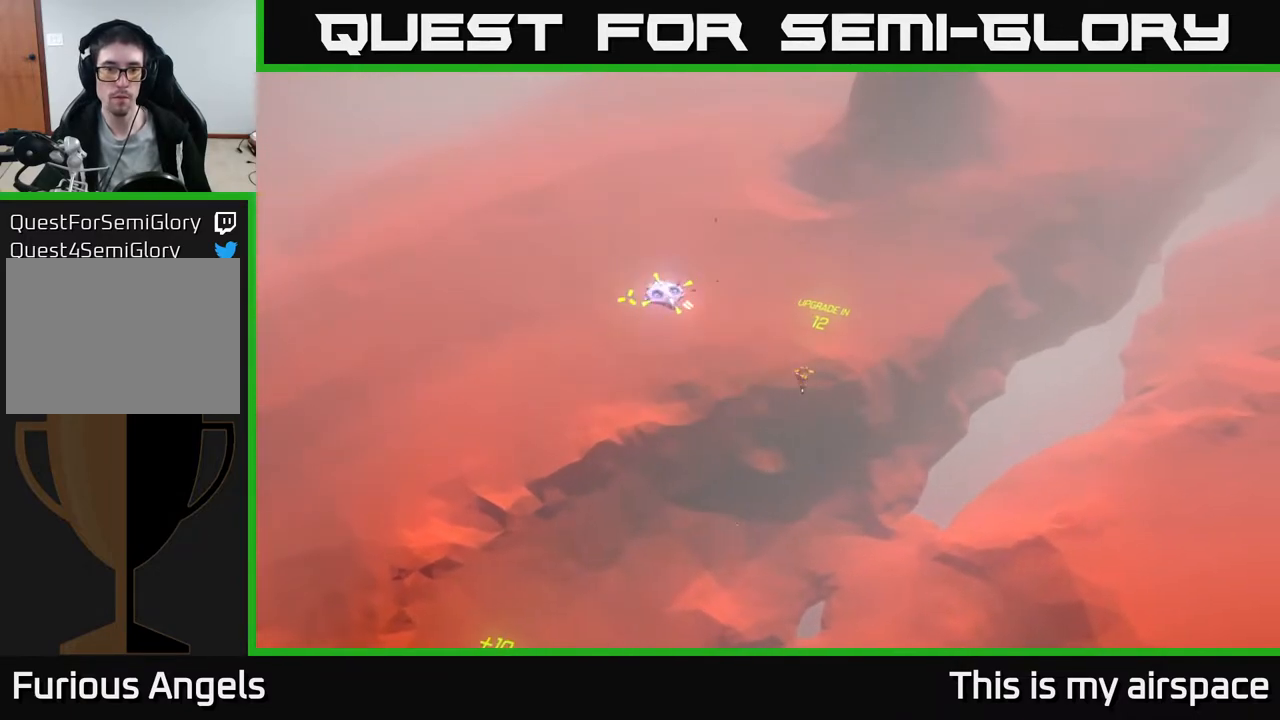
{"buttons": [], "left_stick": "center", "events": [[83, "left_stick", "down-left"], [283, "left_stick", "center"]]}
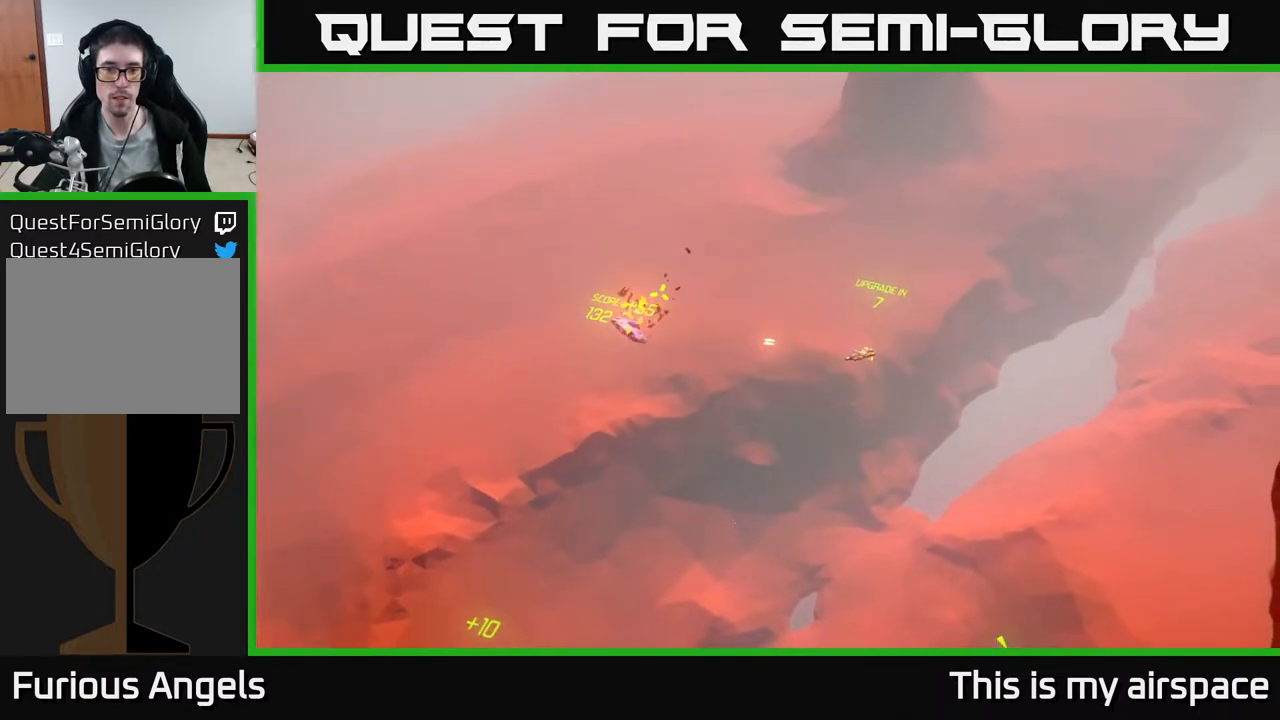
{"buttons": [], "left_stick": "down-left", "events": [[150, "left_stick", "down-left"]]}
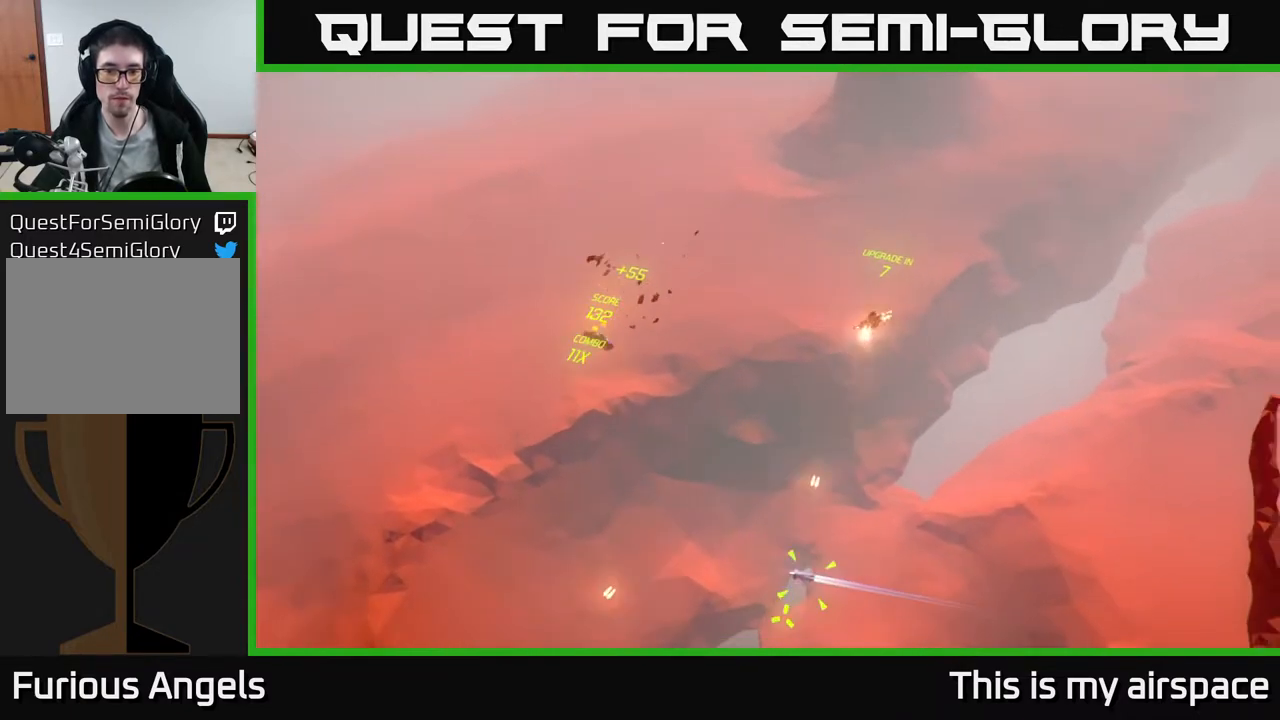
{"buttons": [], "left_stick": "down-left", "events": [[167, "left_stick", "center"], [500, "left_stick", "down-left"]]}
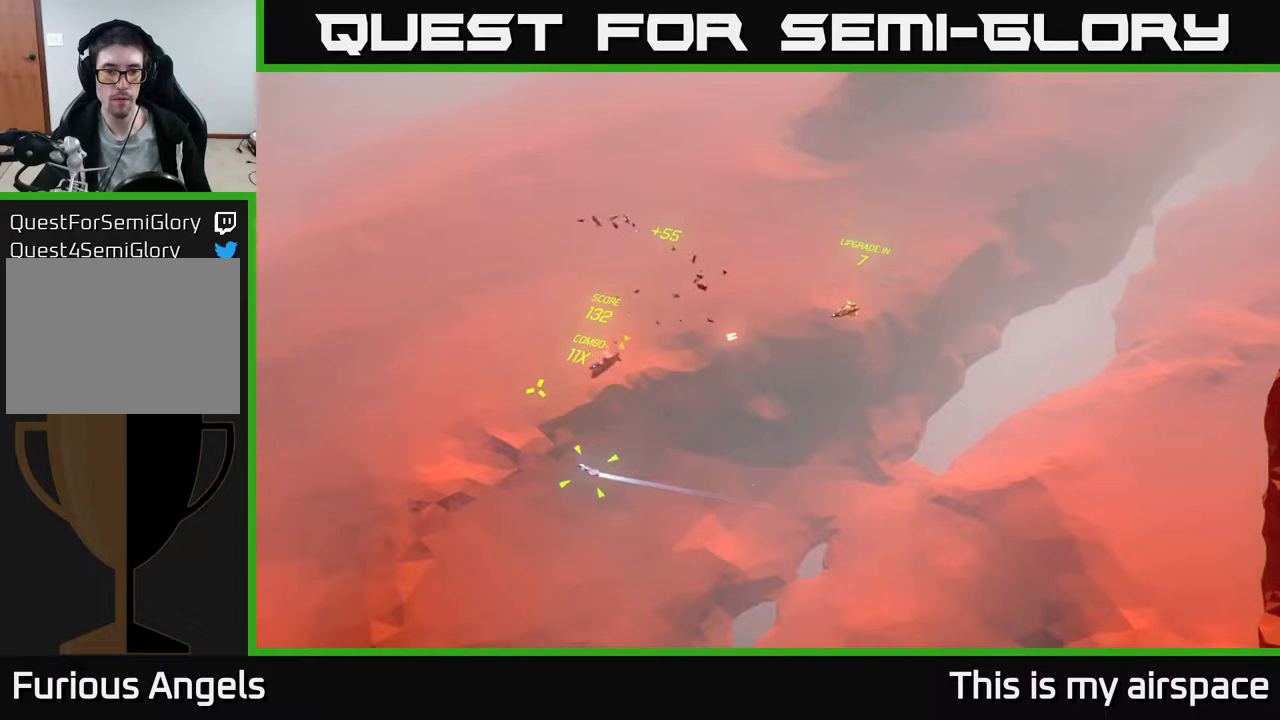
{"buttons": [], "left_stick": "center", "events": [[267, "left_stick", "center"]]}
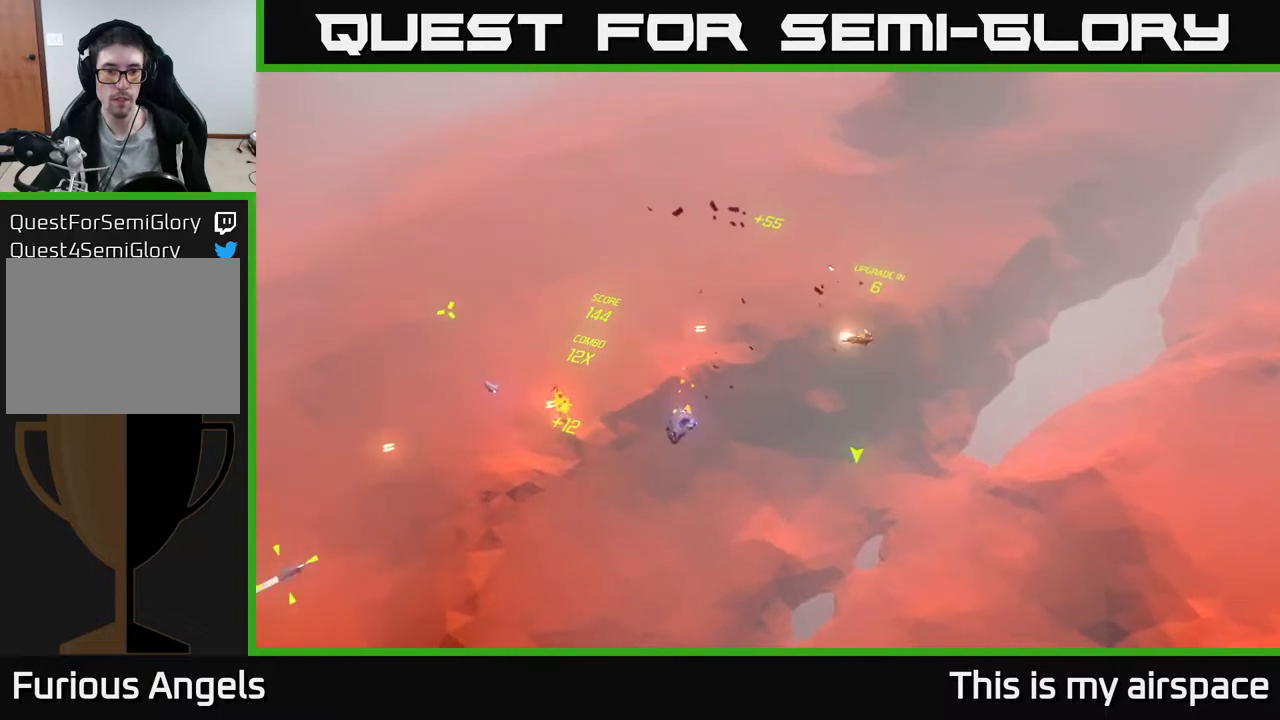
{"buttons": [], "left_stick": "center", "events": [[83, "left_stick", "down"], [317, "left_stick", "center"]]}
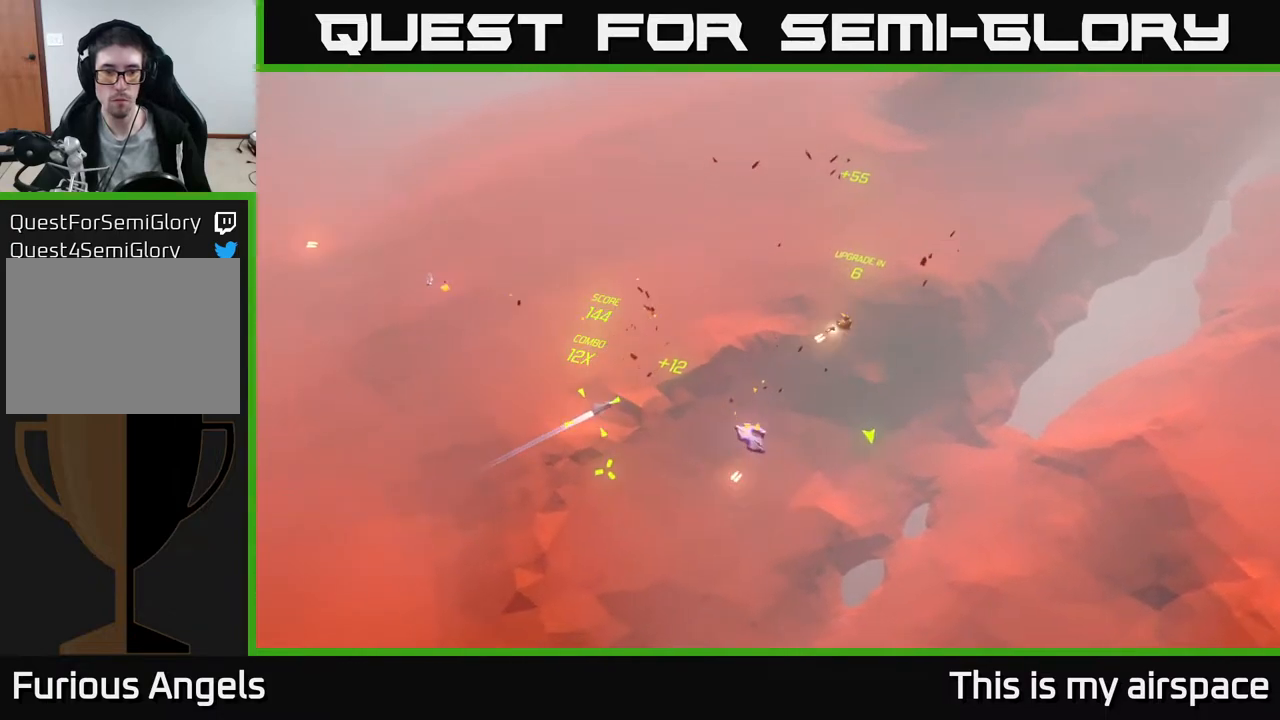
{"buttons": [], "left_stick": "right", "events": [[250, "left_stick", "right"]]}
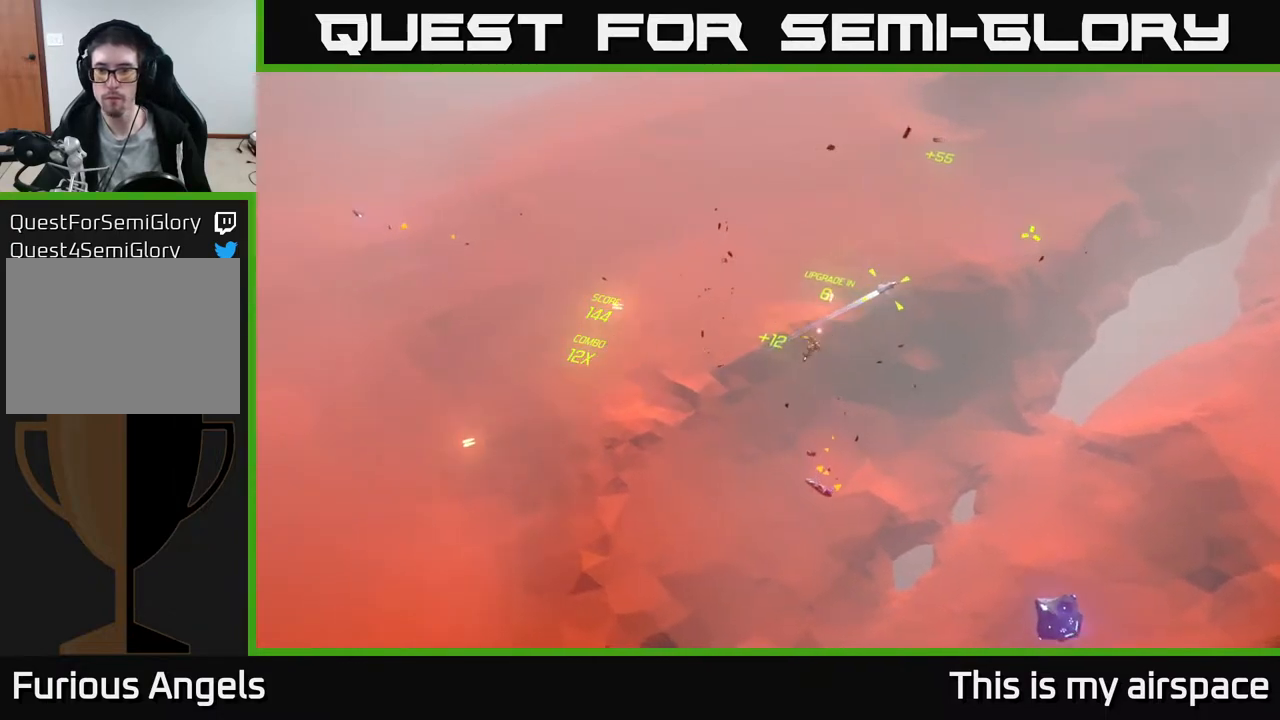
{"buttons": [], "left_stick": "down-right", "events": [[300, "left_stick", "center"], [483, "left_stick", "down-right"]]}
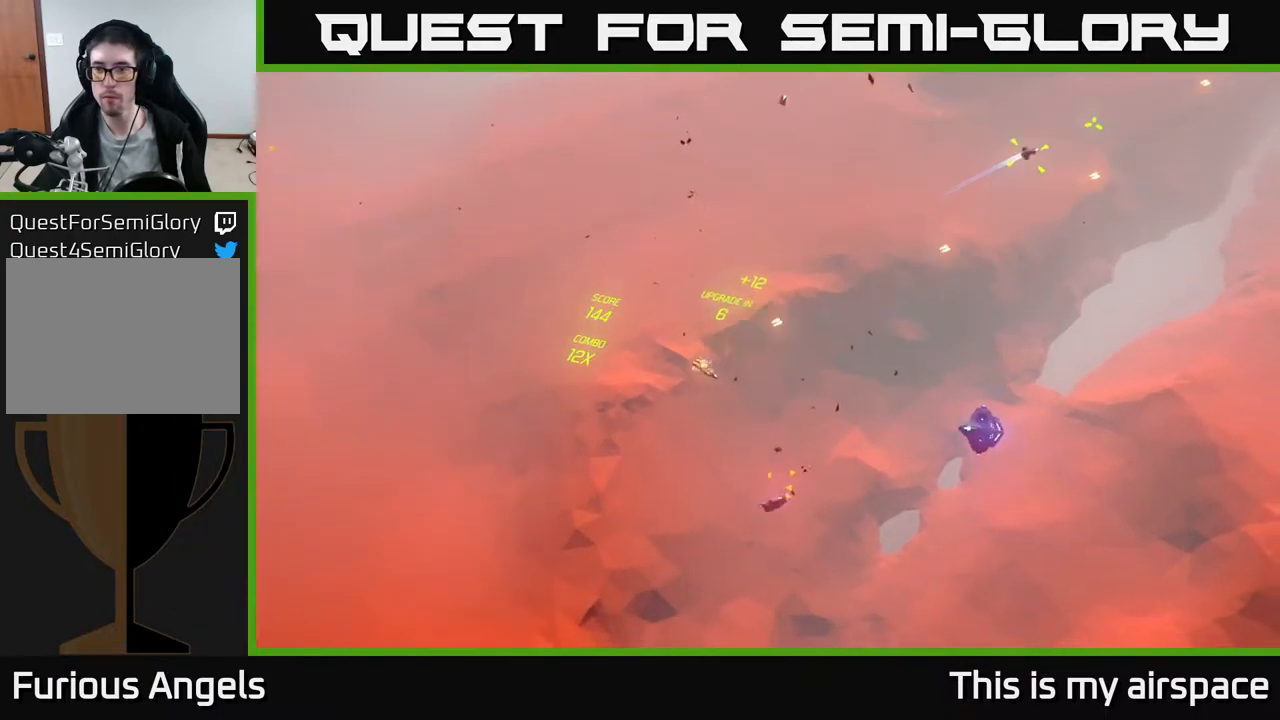
{"buttons": [], "left_stick": "up", "events": [[133, "left_stick", "center"], [367, "left_stick", "up"]]}
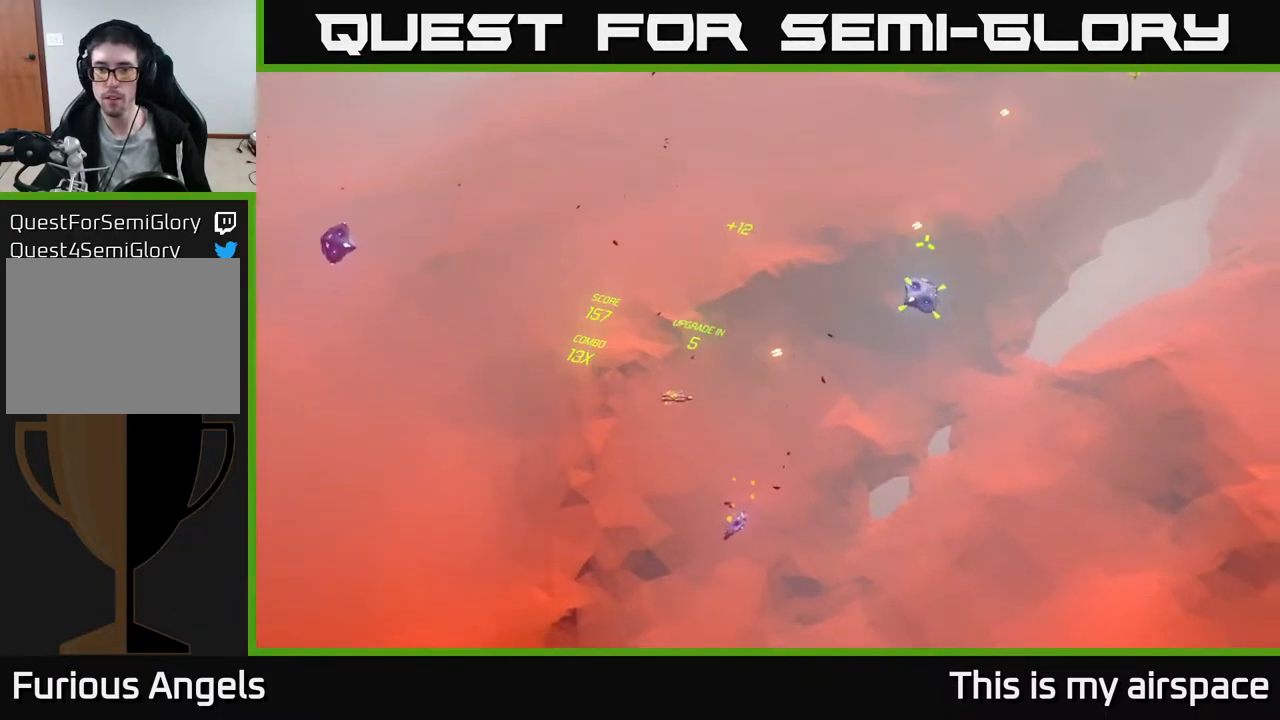
{"buttons": [], "left_stick": "up-left", "events": [[150, "left_stick", "center"], [367, "left_stick", "up"], [417, "left_stick", "up-left"]]}
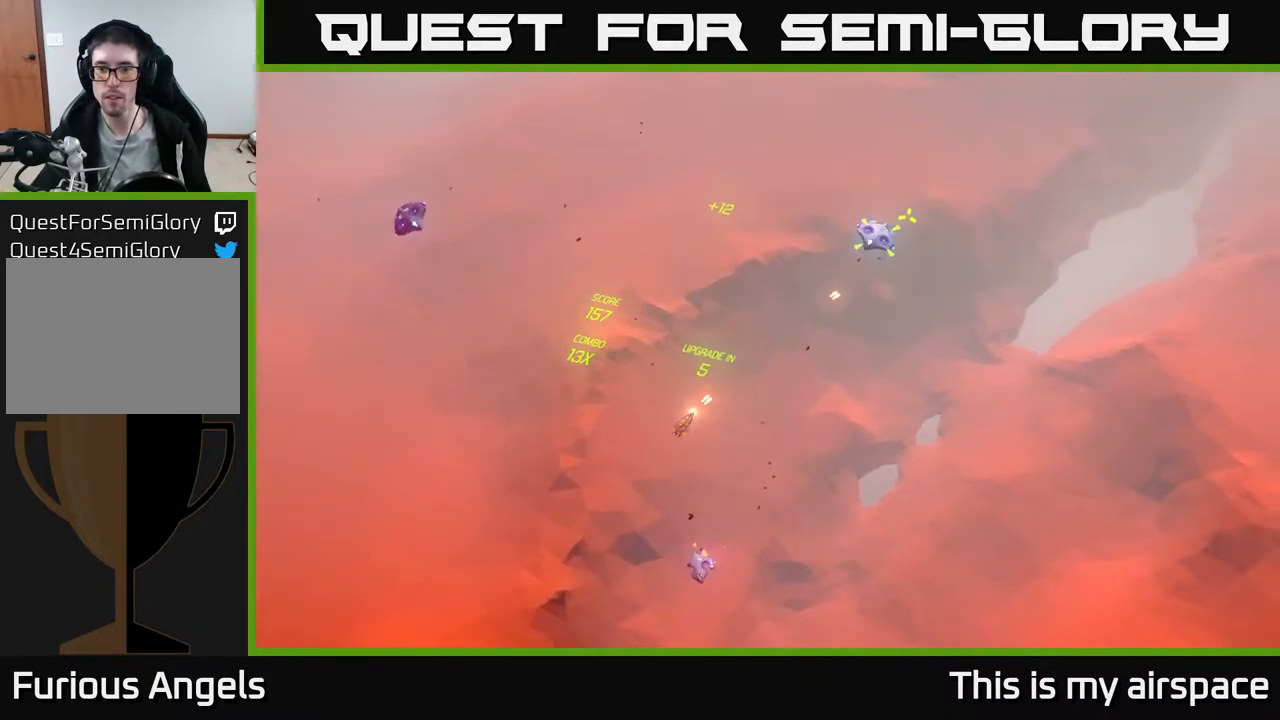
{"buttons": [], "left_stick": "center", "events": [[33, "left_stick", "center"]]}
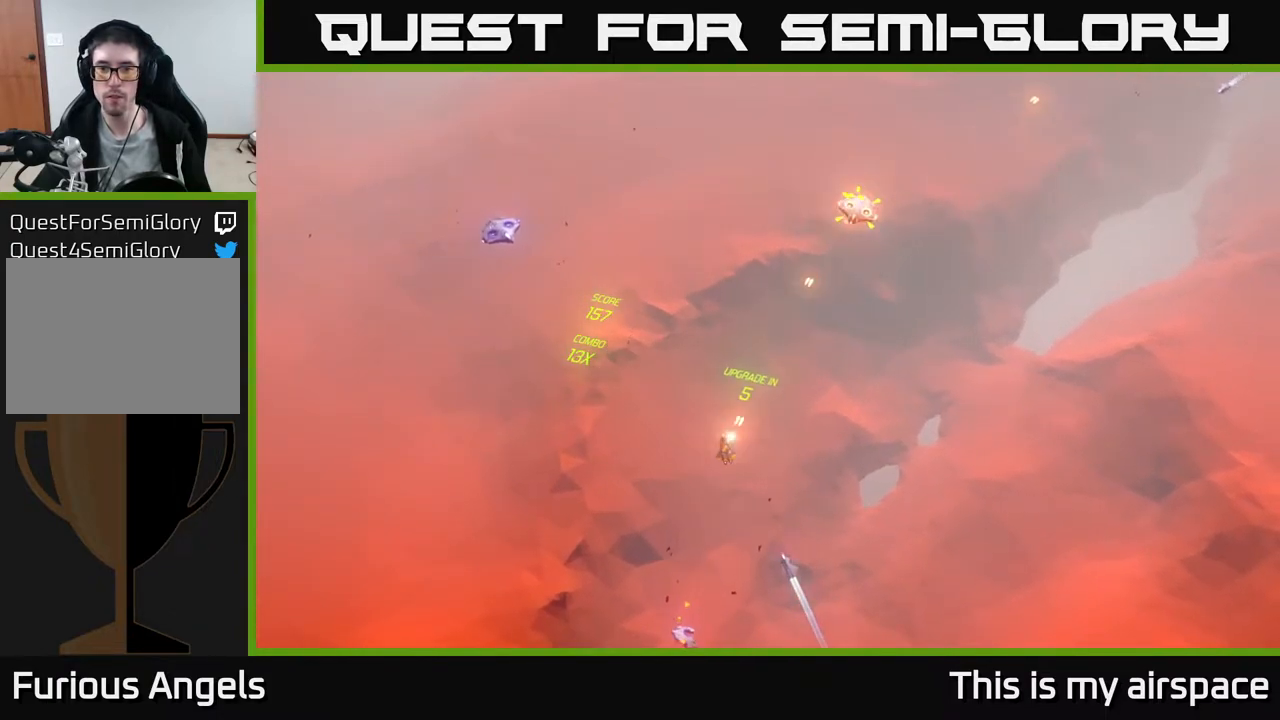
{"buttons": [], "left_stick": "center", "events": [[83, "left_stick", "up"], [400, "left_stick", "center"]]}
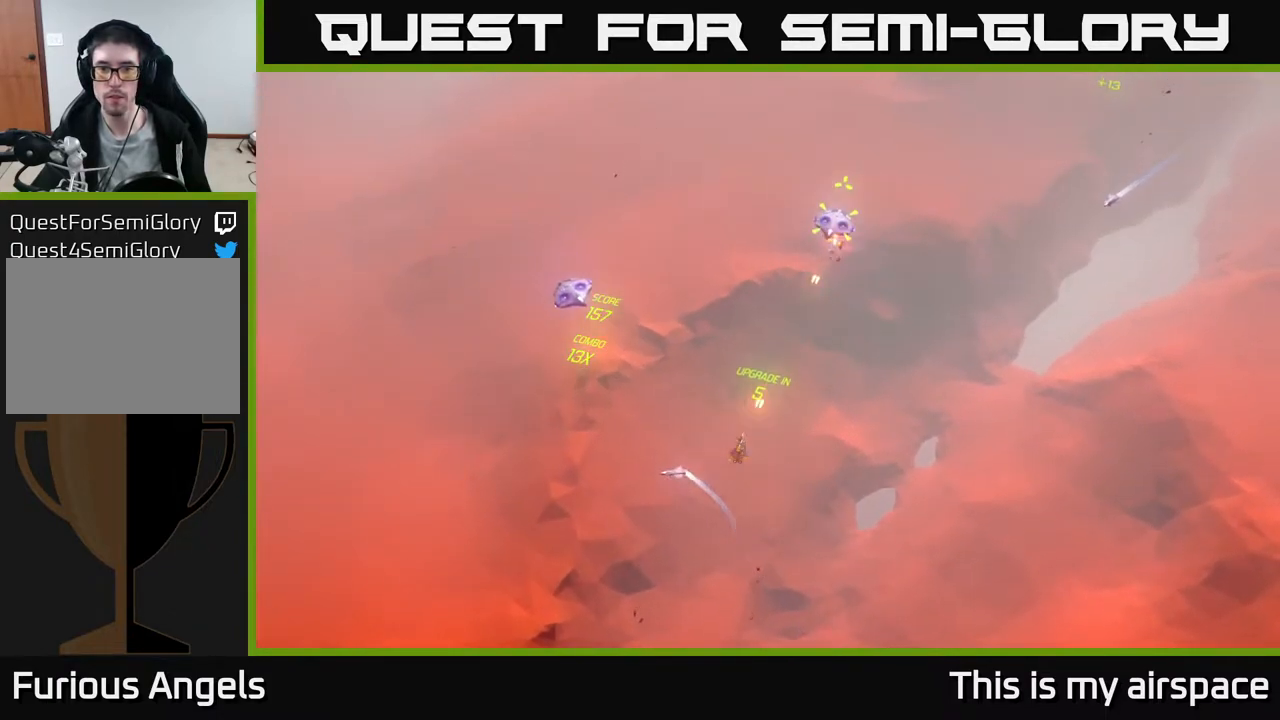
{"buttons": [], "left_stick": "center", "events": []}
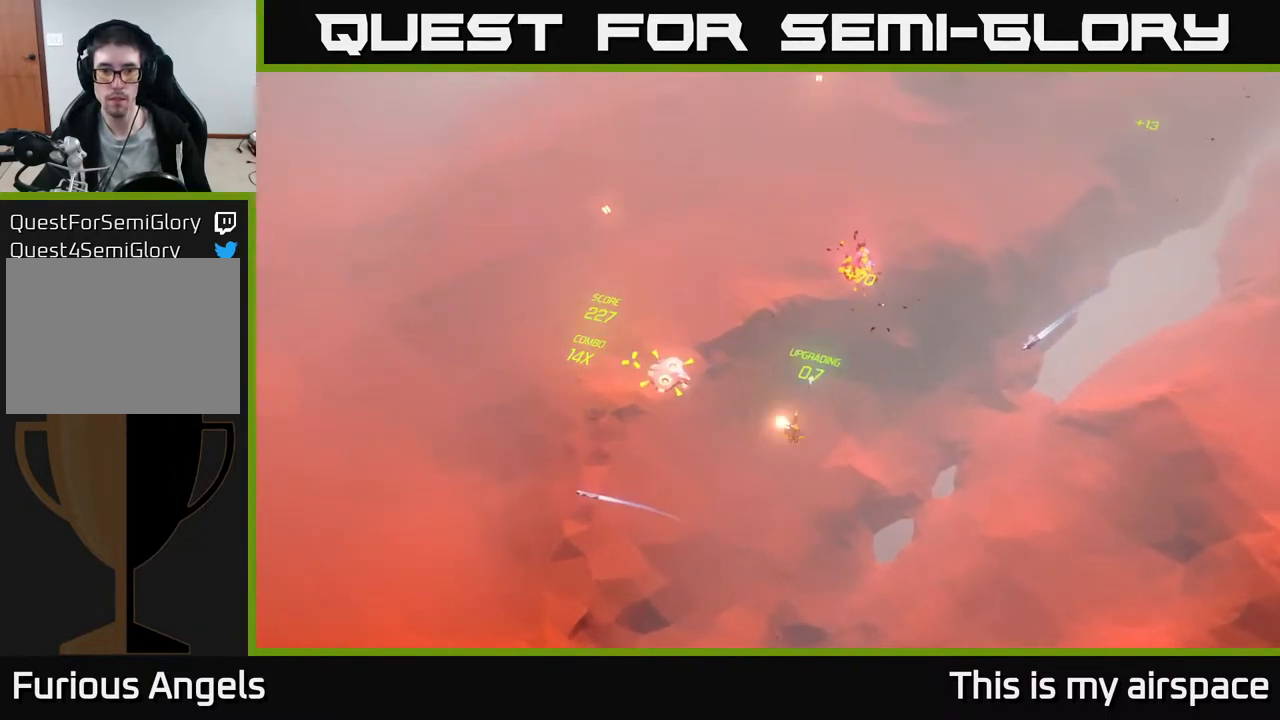
{"buttons": [], "left_stick": "down-left", "events": [[467, "left_stick", "down-left"]]}
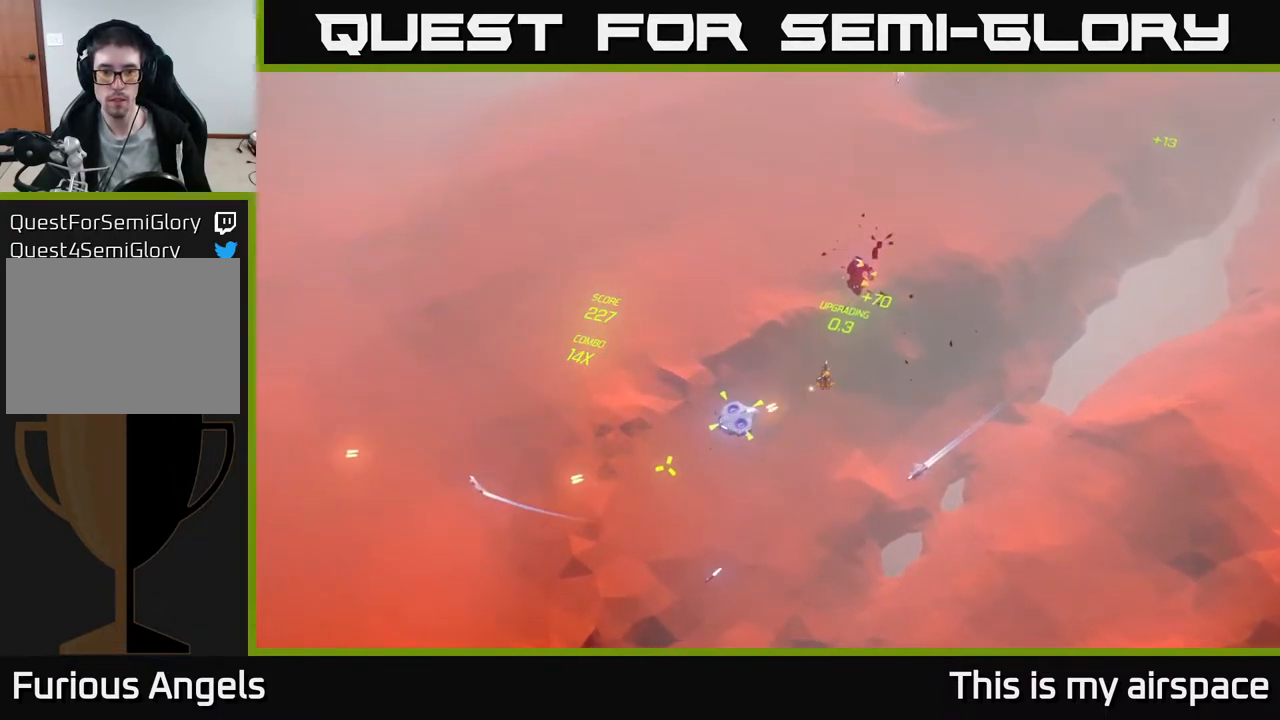
{"buttons": [], "left_stick": "center", "events": [[317, "left_stick", "center"]]}
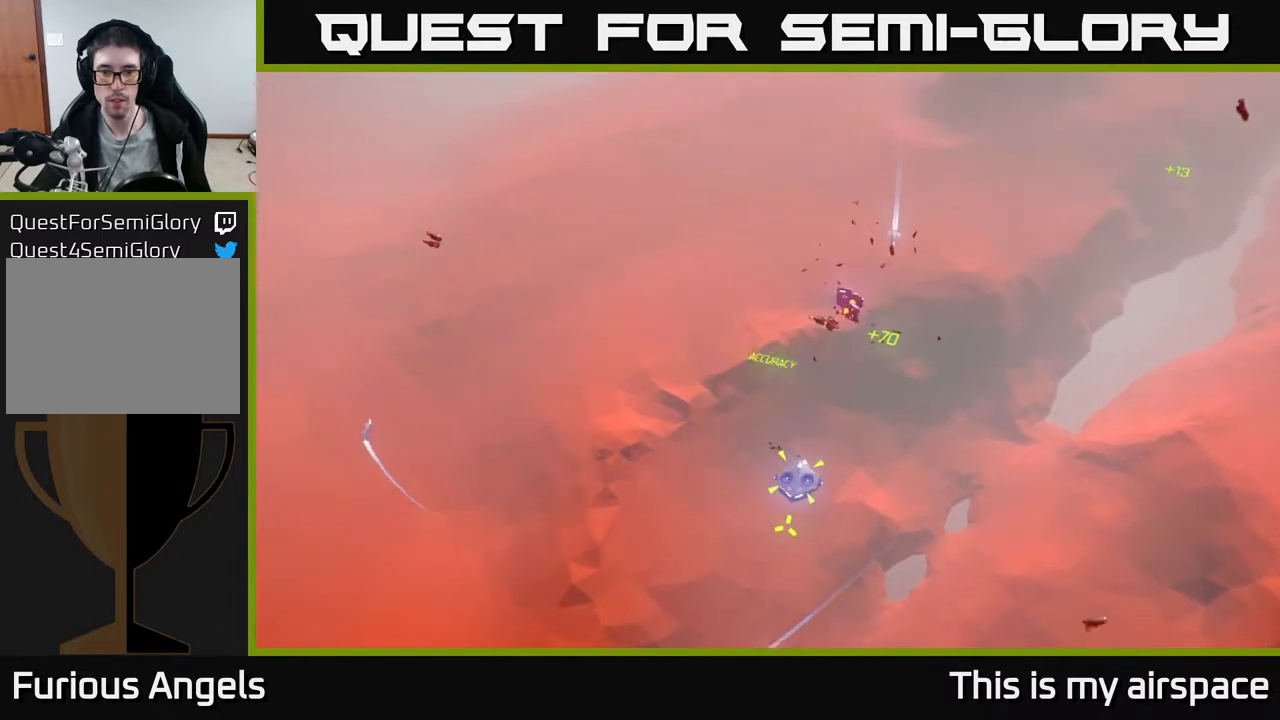
{"buttons": [], "left_stick": "center", "events": []}
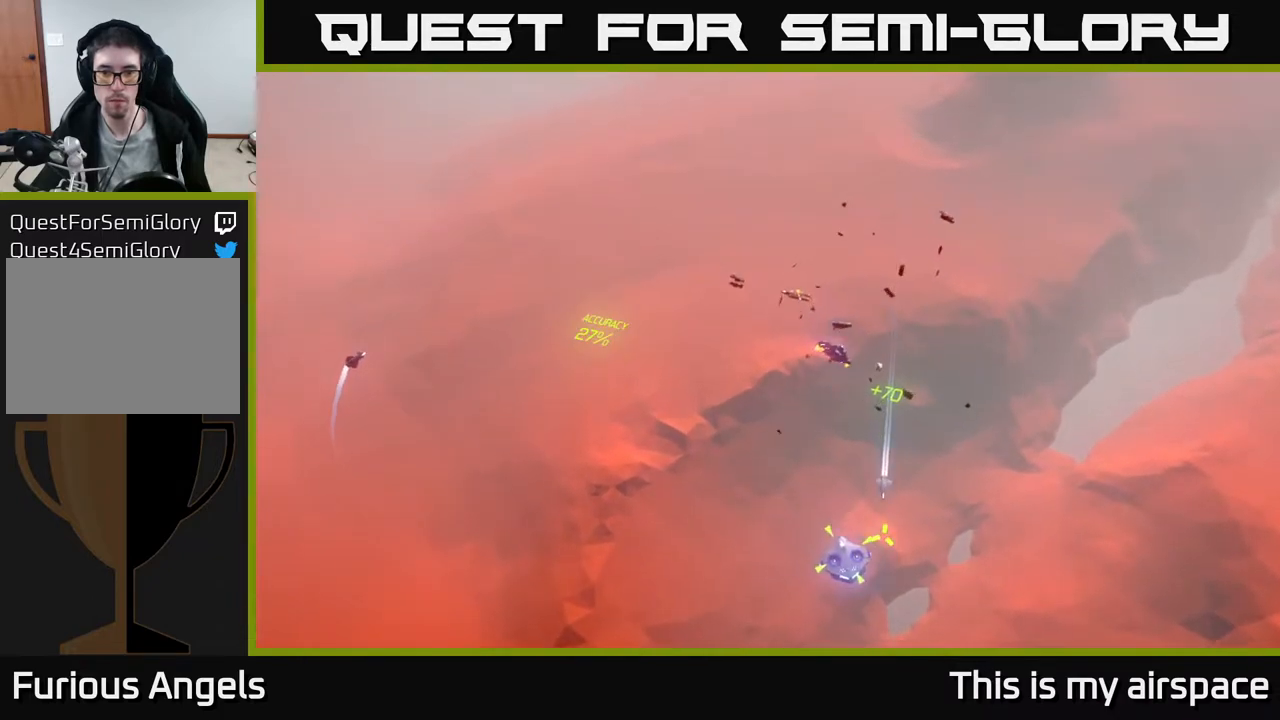
{"buttons": [], "left_stick": "center", "events": []}
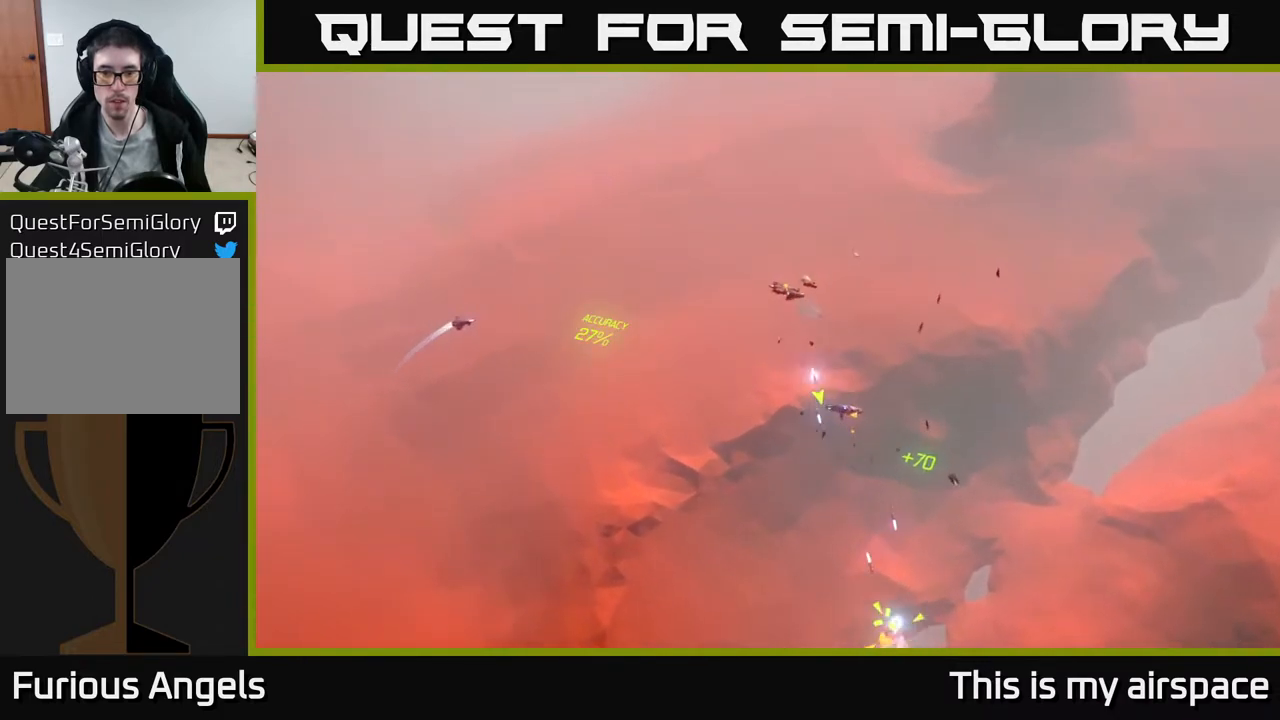
{"buttons": [], "left_stick": "down-left", "events": [[467, "left_stick", "down-left"]]}